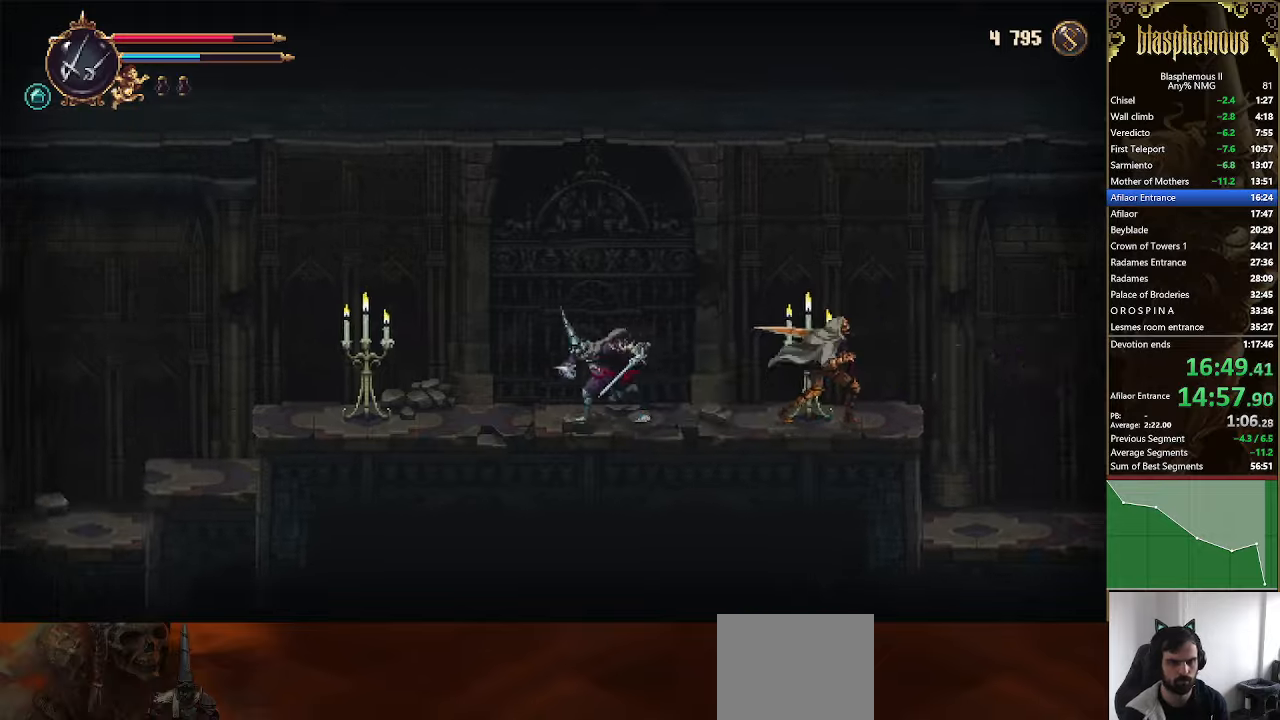
Gameplay with a controller (PlayStation layout); each line is a JSON object with the inputs held at the frame after it. "events" lists button and stick changes between this image and that frame as [ms after this image, input, new state], when the widget could be followed in between.
{"buttons": ["DPAD_LEFT"], "left_stick": "center", "right_stick": "center", "events": [[134, "R2", "up"], [200, "R2", "down"], [367, "R2", "up"]]}
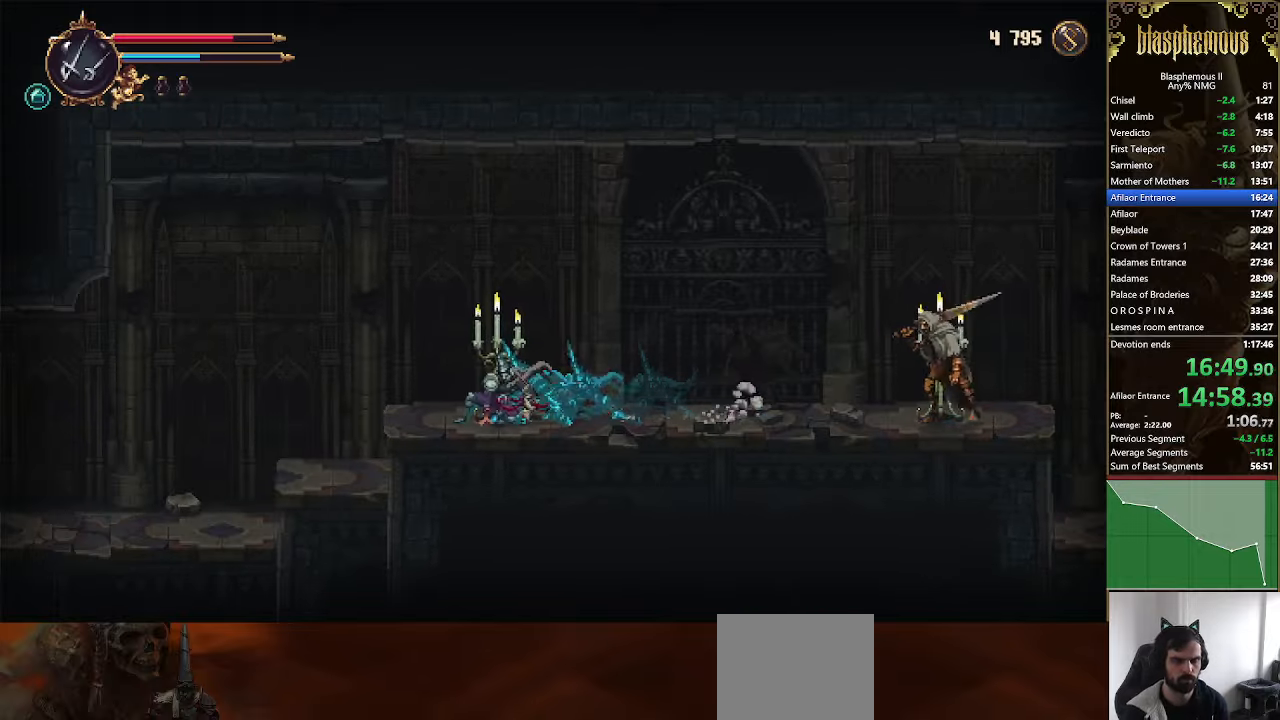
{"buttons": ["DPAD_LEFT"], "left_stick": "center", "right_stick": "center", "events": []}
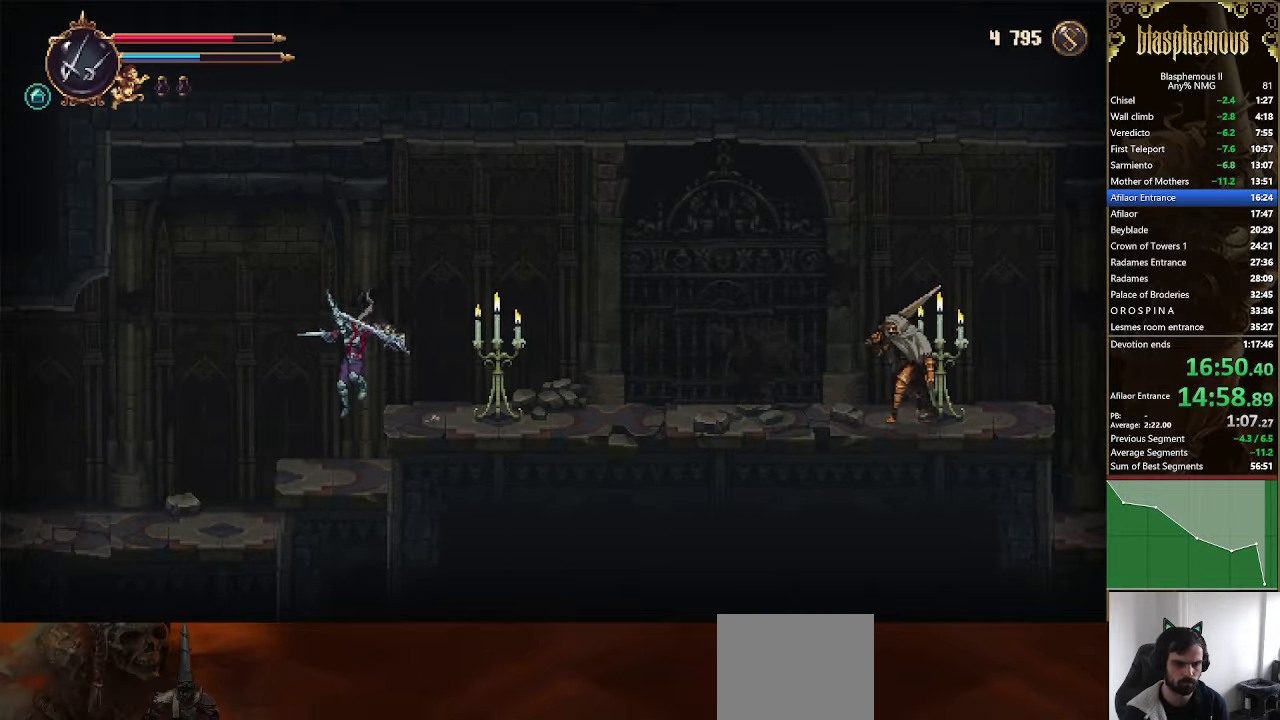
{"buttons": ["DPAD_LEFT"], "left_stick": "center", "right_stick": "center", "events": []}
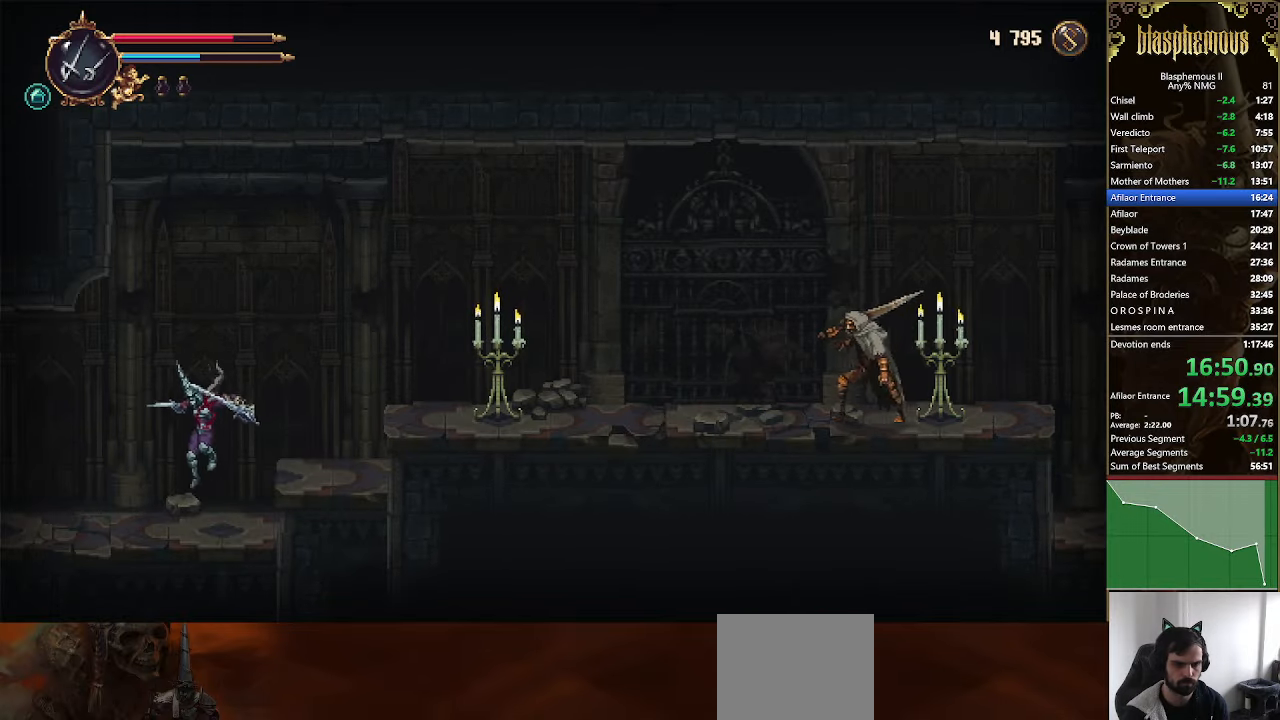
{"buttons": ["DPAD_LEFT"], "left_stick": "center", "right_stick": "center", "events": [[200, "R2", "down"], [334, "R2", "up"]]}
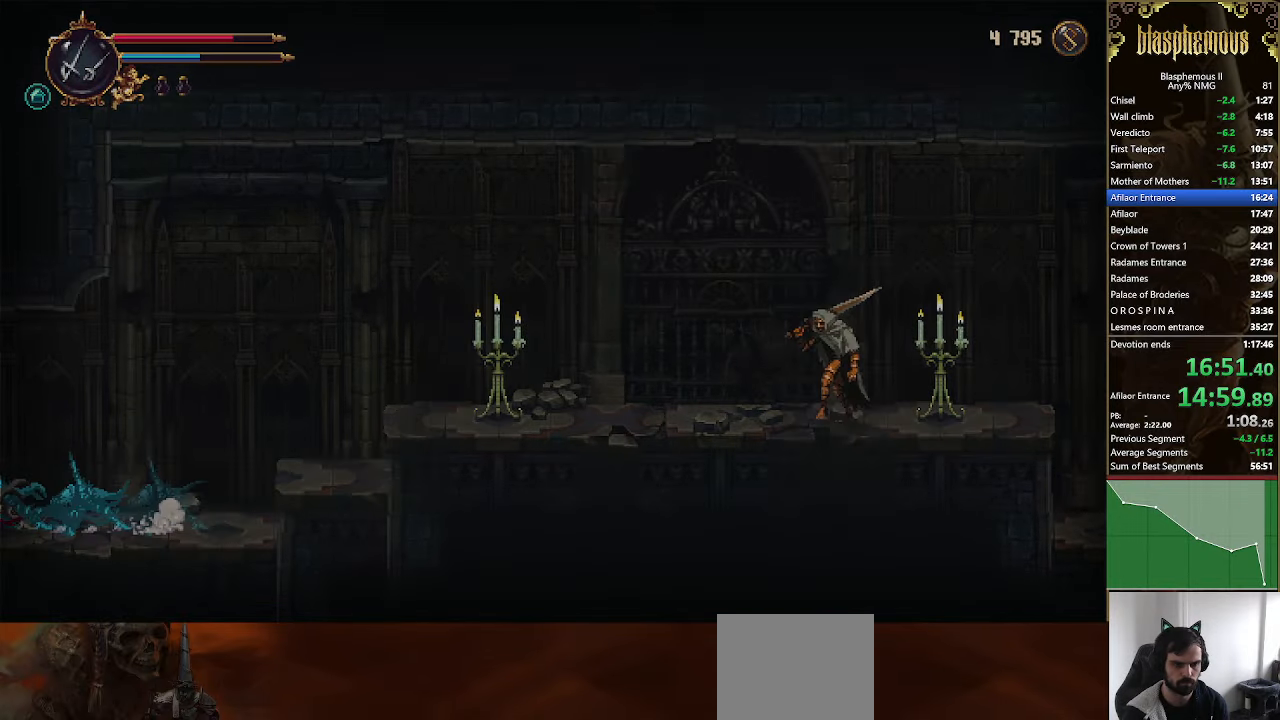
{"buttons": ["DPAD_LEFT"], "left_stick": "center", "right_stick": "center", "events": []}
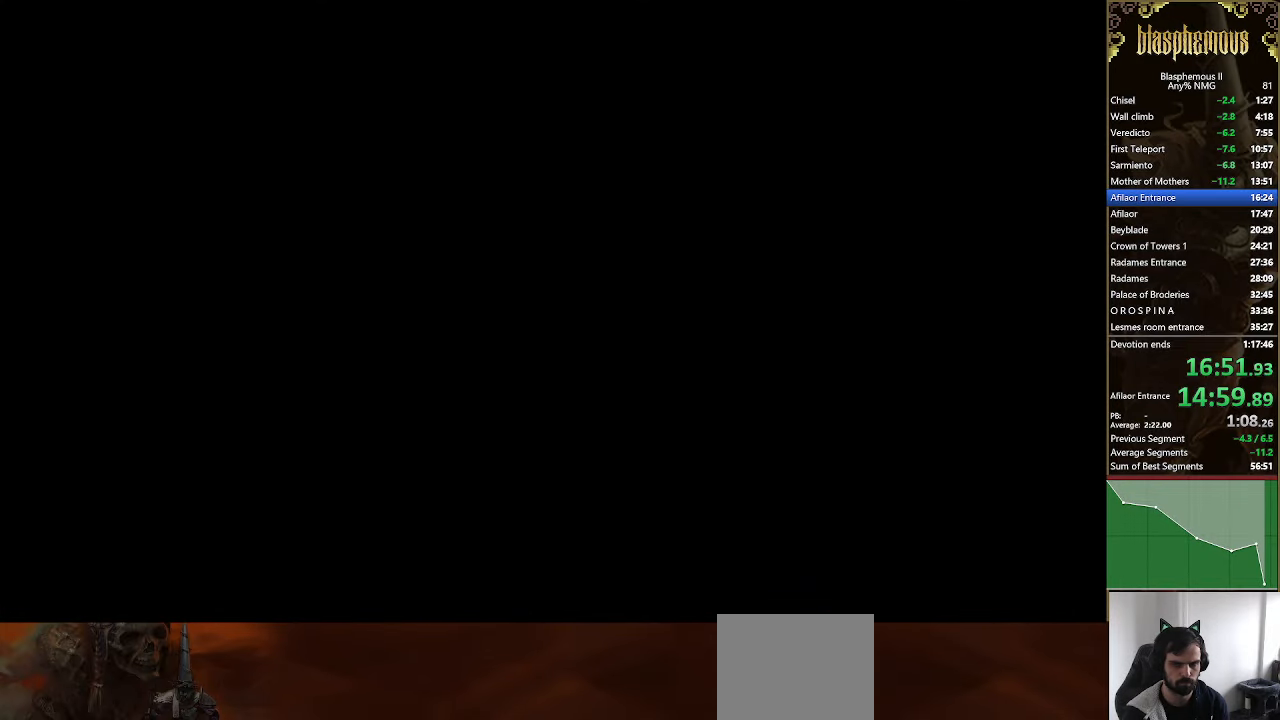
{"buttons": ["R2", "DPAD_LEFT"], "left_stick": "center", "right_stick": "center", "events": [[367, "R2", "down"]]}
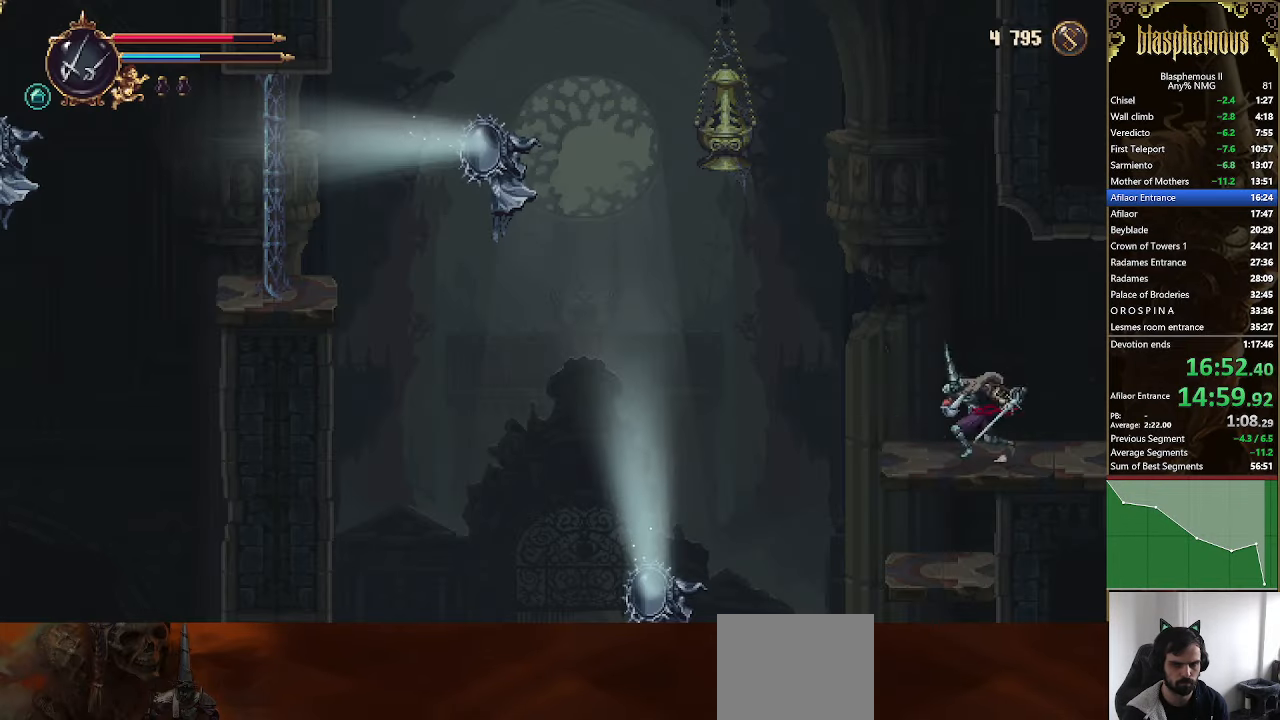
{"buttons": ["DPAD_LEFT"], "left_stick": "center", "right_stick": "center", "events": [[34, "R2", "up"]]}
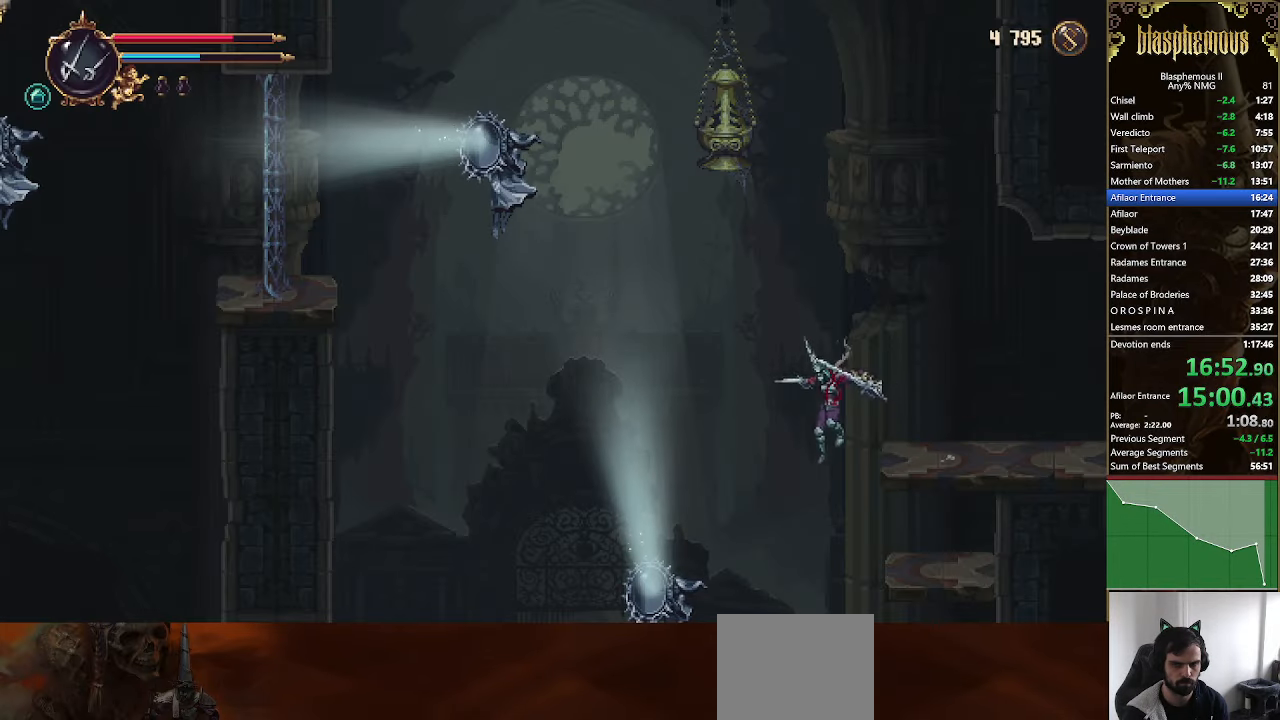
{"buttons": ["R2", "DPAD_LEFT"], "left_stick": "center", "right_stick": "center", "events": [[467, "R2", "down"]]}
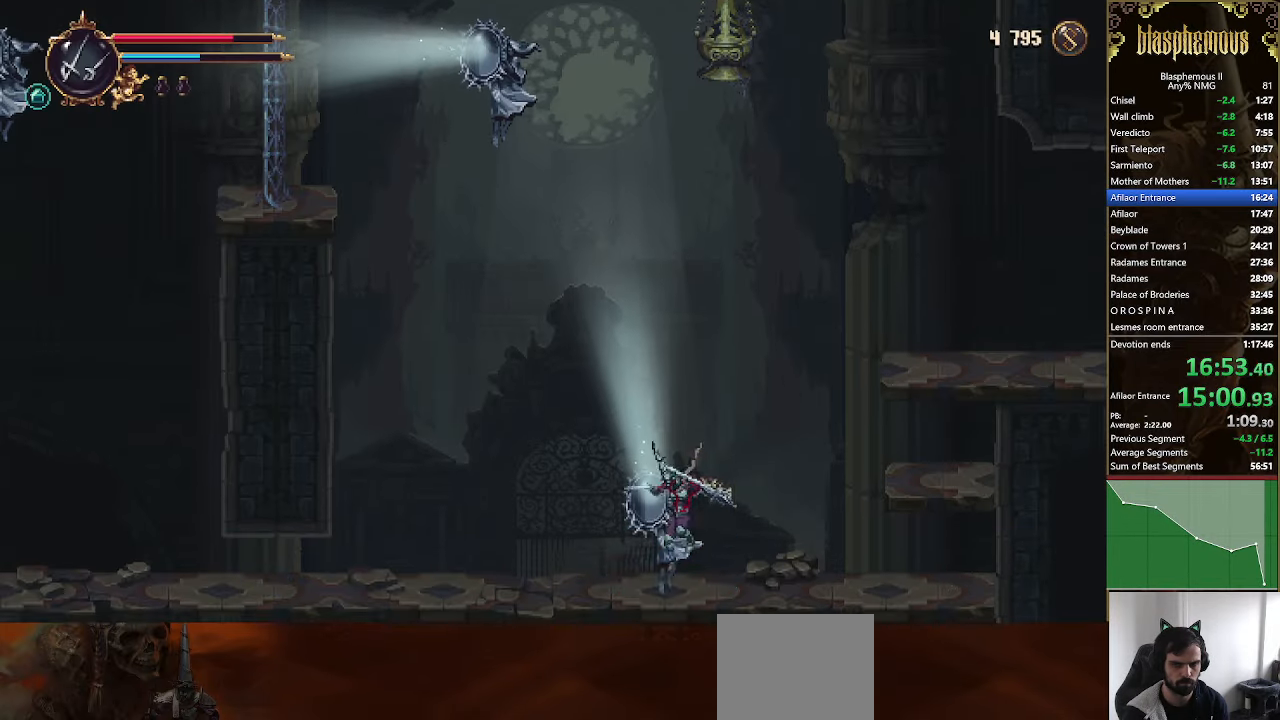
{"buttons": ["DPAD_LEFT"], "left_stick": "center", "right_stick": "center", "events": [[167, "R2", "up"]]}